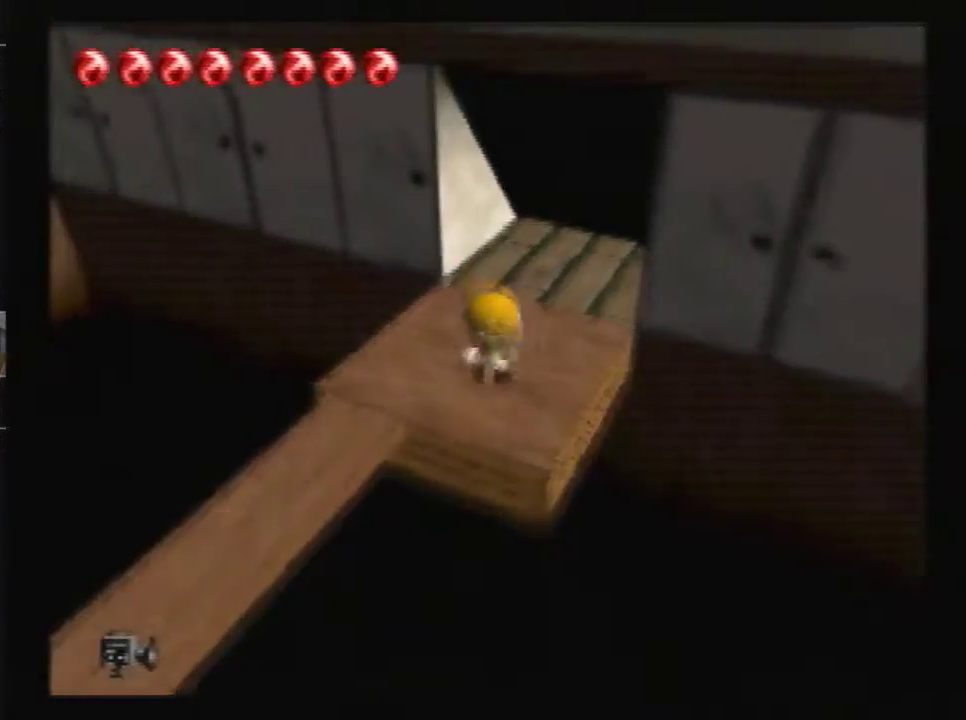
Gameplay with a controller (Nintendo layout); each line is a JSON object with the inputs held at the frame after it (dt_ms = milliseconds from this image to that frame). "events" lists button and stick changes between this image and that frame as [ms after this image, input, new state], when the widget could be followed in between. Not read: L3 R1 R3 left_stick.
{"dt_ms": 300, "buttons": ["A"], "events": [[267, "A", "down"]]}
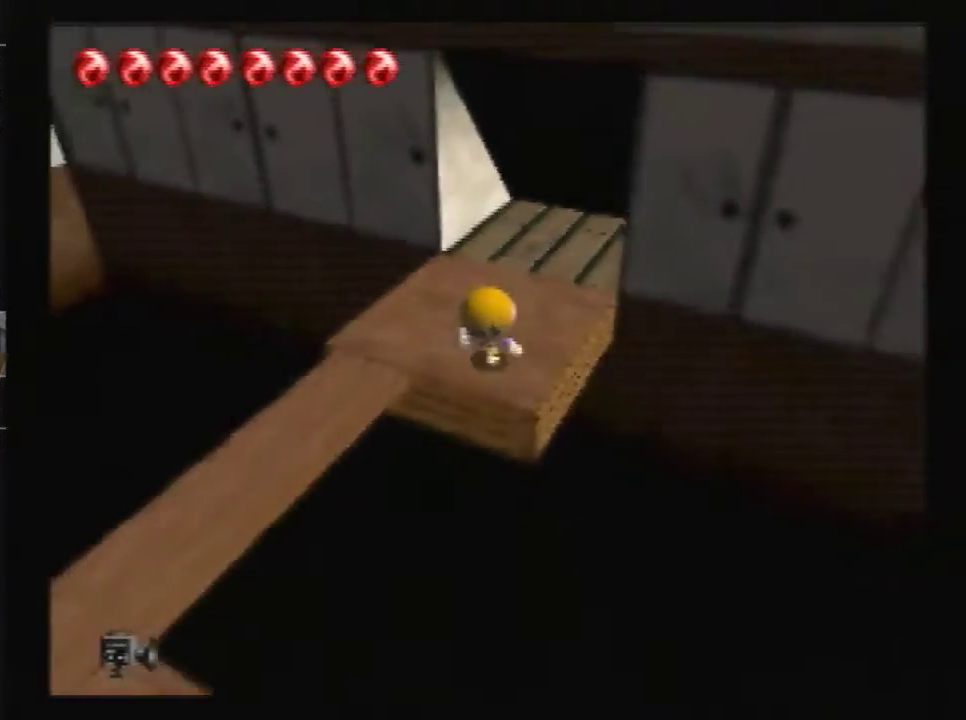
{"dt_ms": 701, "buttons": ["A"], "events": []}
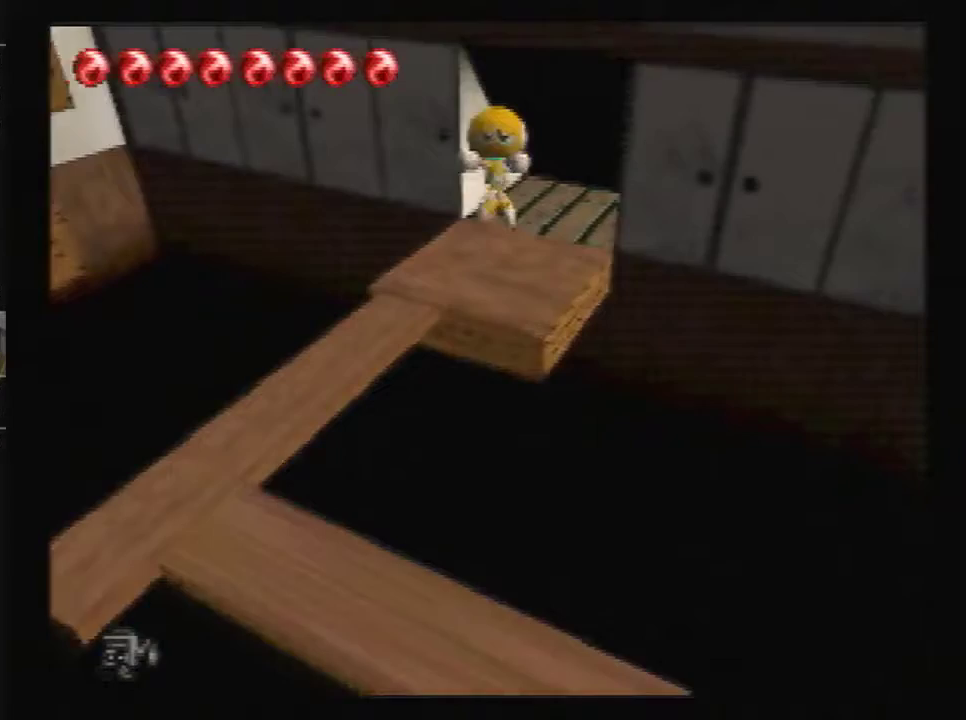
{"dt_ms": 500, "buttons": ["A"], "events": []}
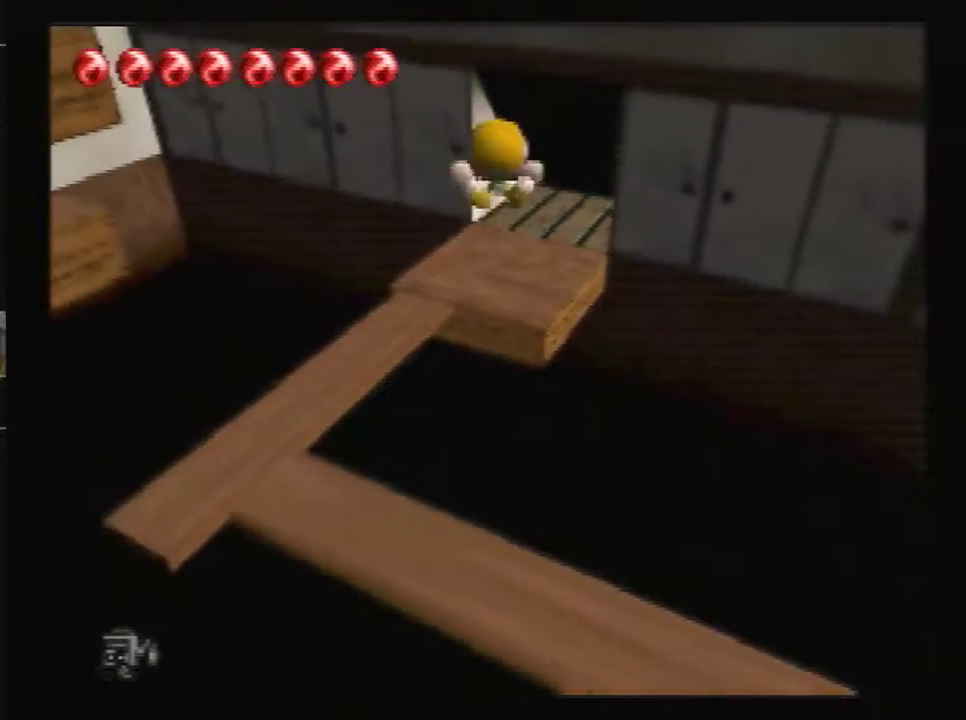
{"dt_ms": 501, "buttons": ["A"], "events": []}
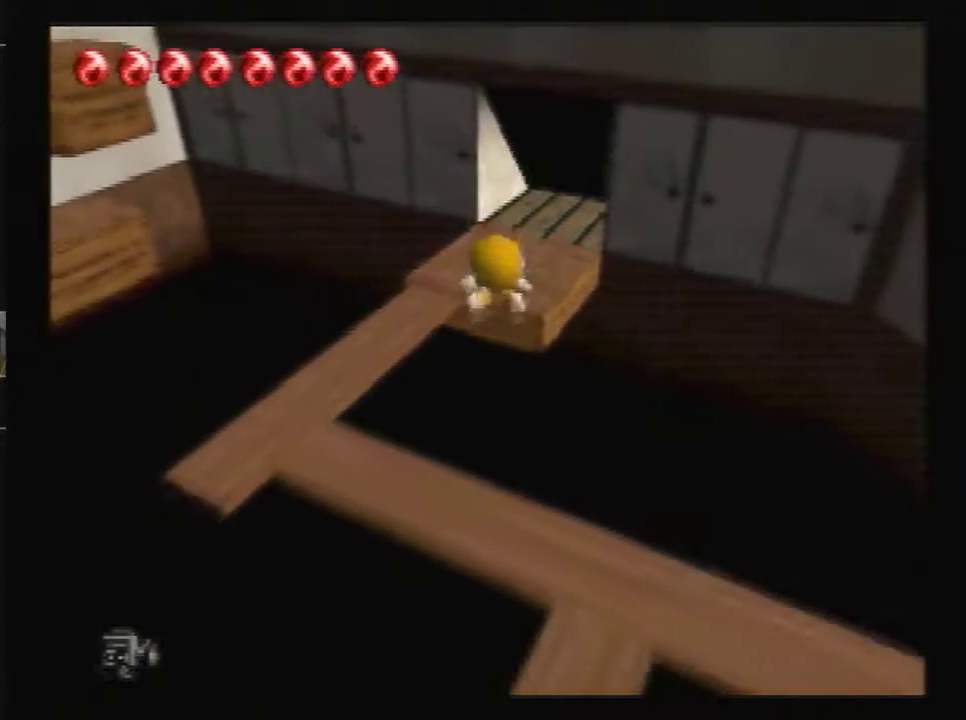
{"dt_ms": 501, "buttons": ["A"], "events": []}
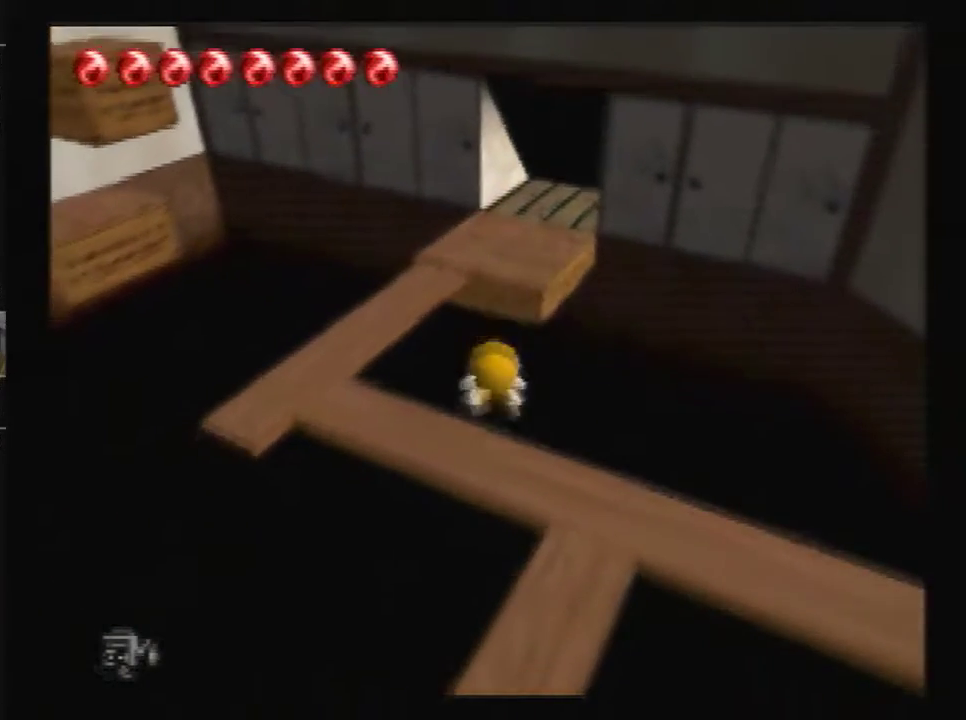
{"dt_ms": 200, "buttons": [], "events": [[200, "A", "up"]]}
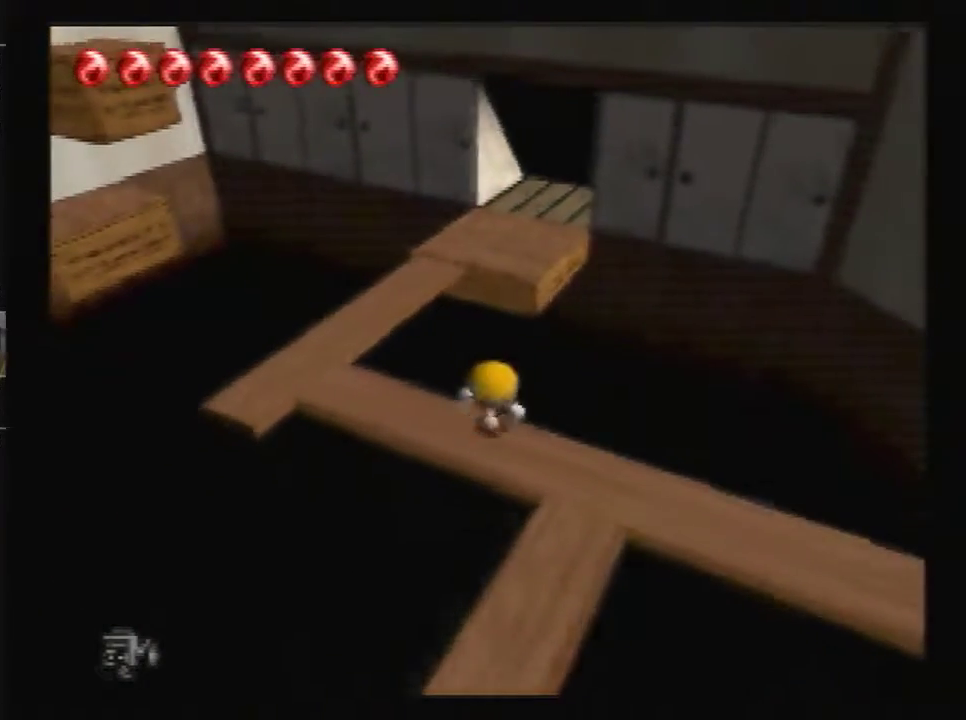
{"dt_ms": 500, "buttons": [], "events": []}
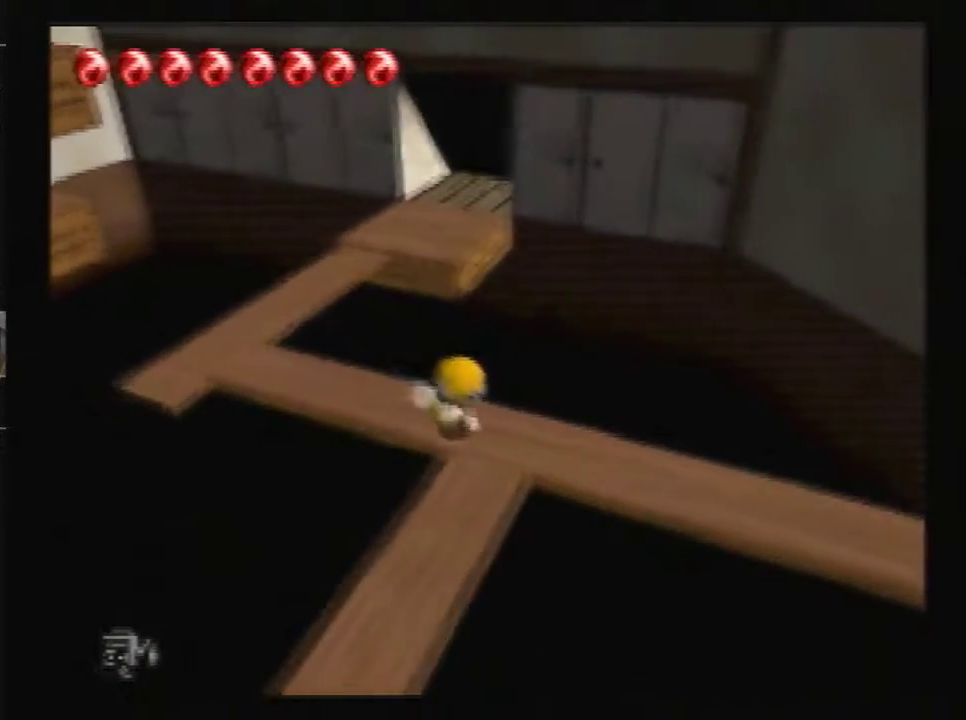
{"dt_ms": 300, "buttons": [], "events": []}
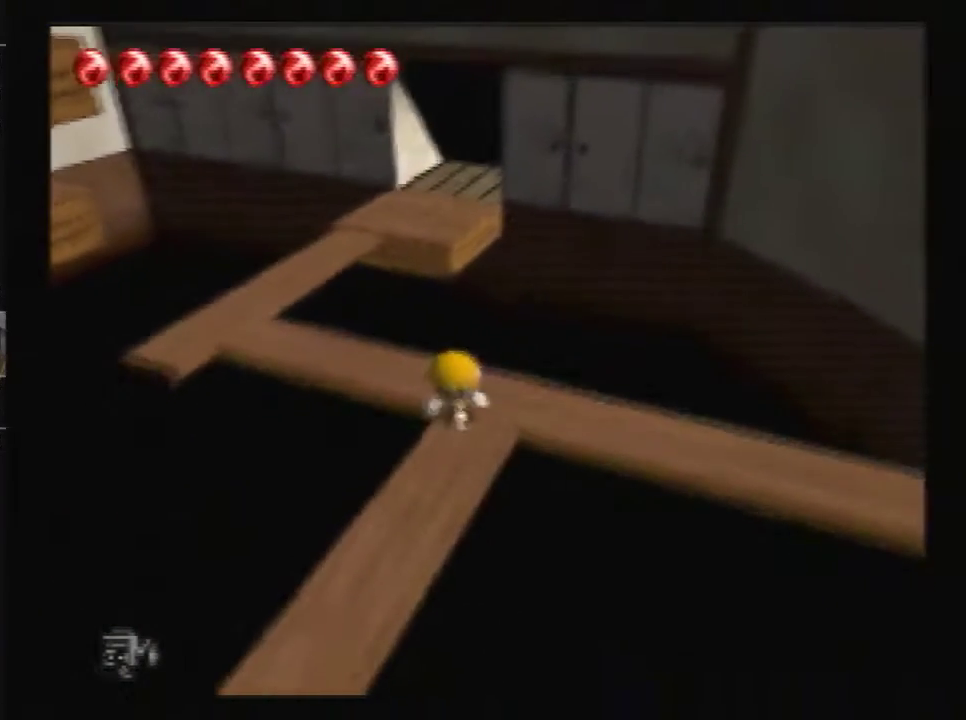
{"dt_ms": 501, "buttons": [], "events": []}
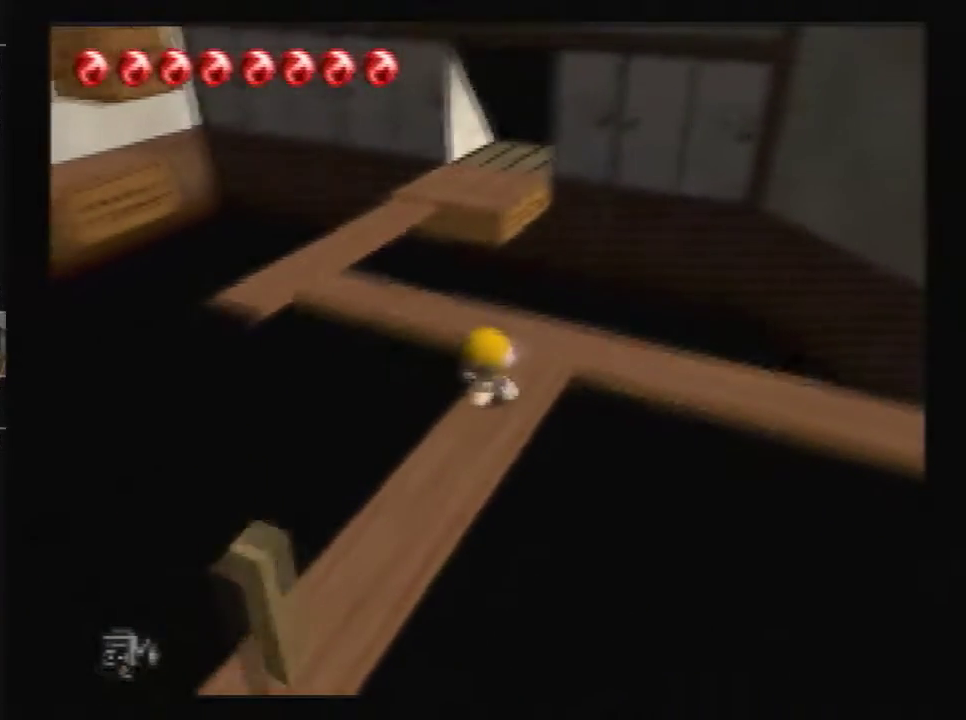
{"dt_ms": 501, "buttons": [], "events": []}
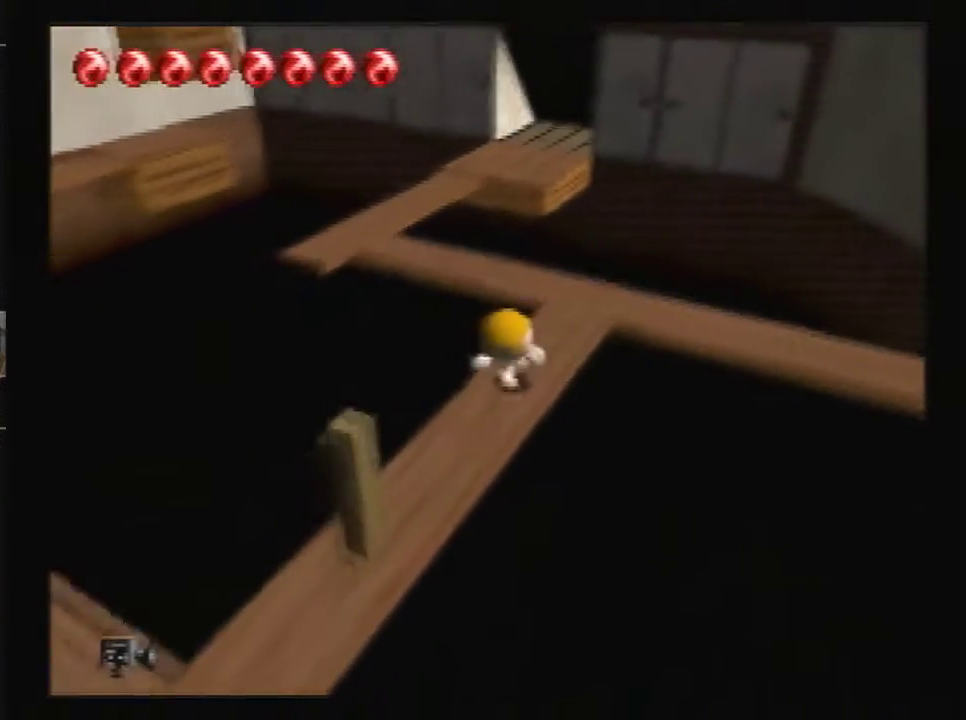
{"dt_ms": 300, "buttons": [], "events": []}
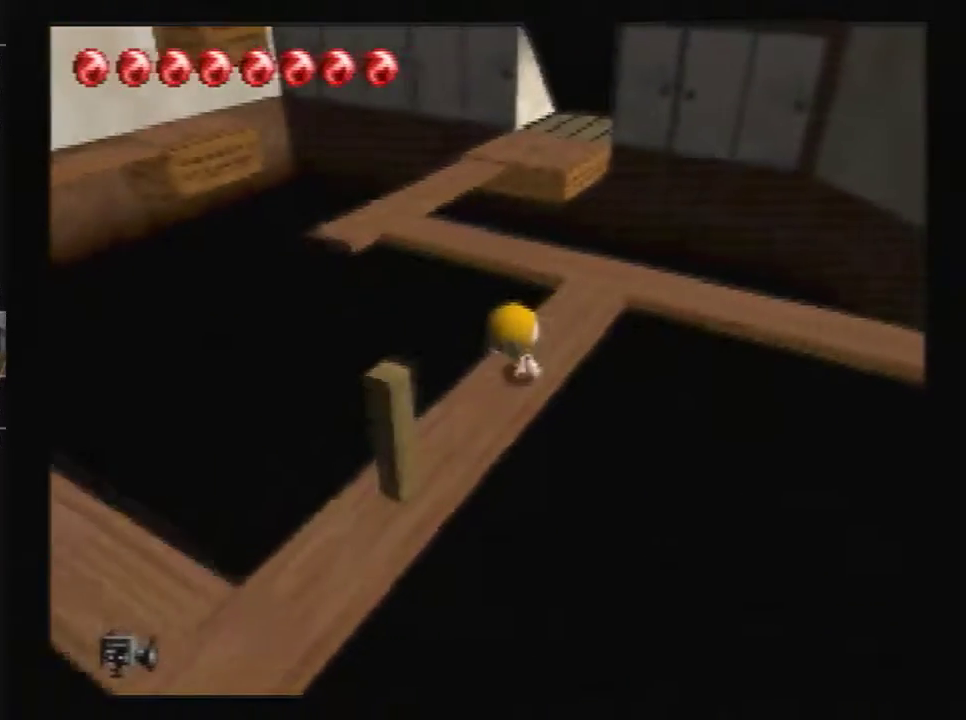
{"dt_ms": 400, "buttons": ["A"], "events": [[33, "A", "down"]]}
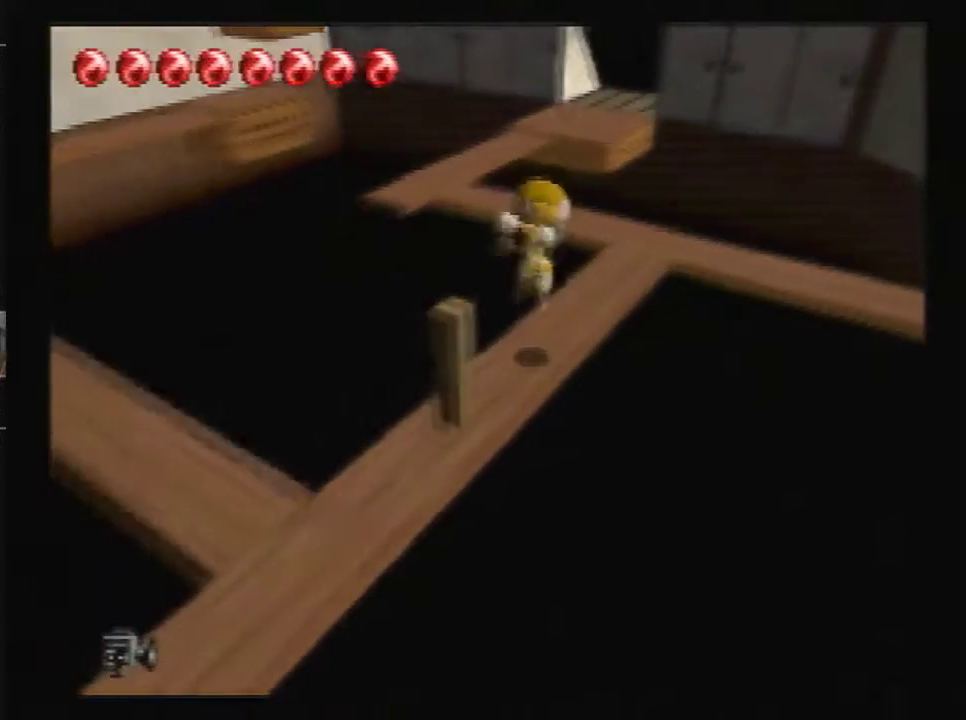
{"dt_ms": 301, "buttons": [], "events": [[34, "A", "up"]]}
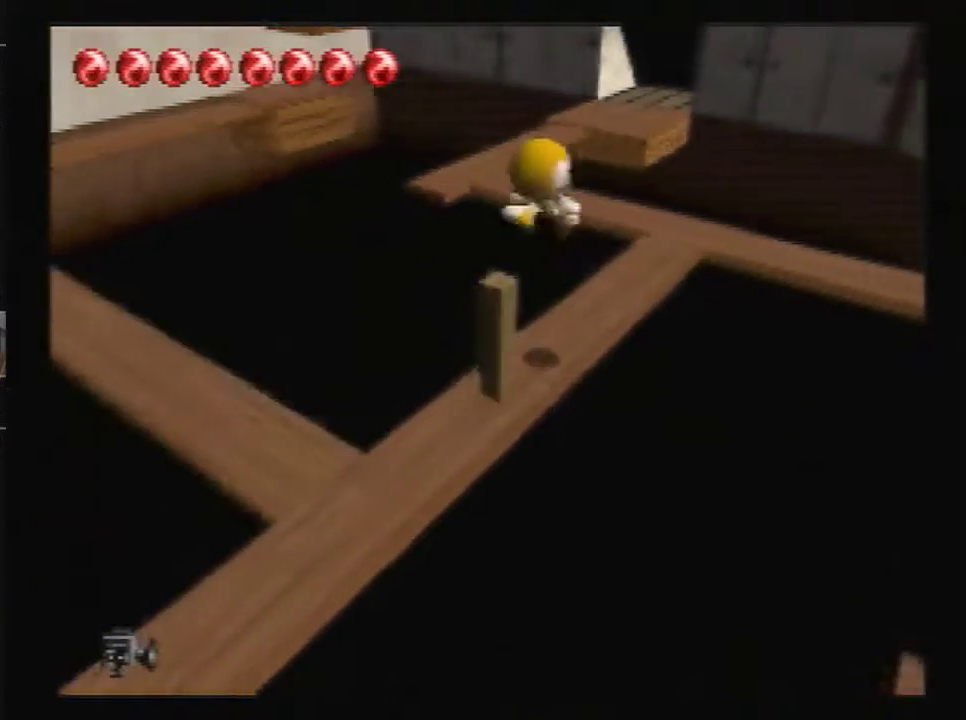
{"dt_ms": 500, "buttons": [], "events": []}
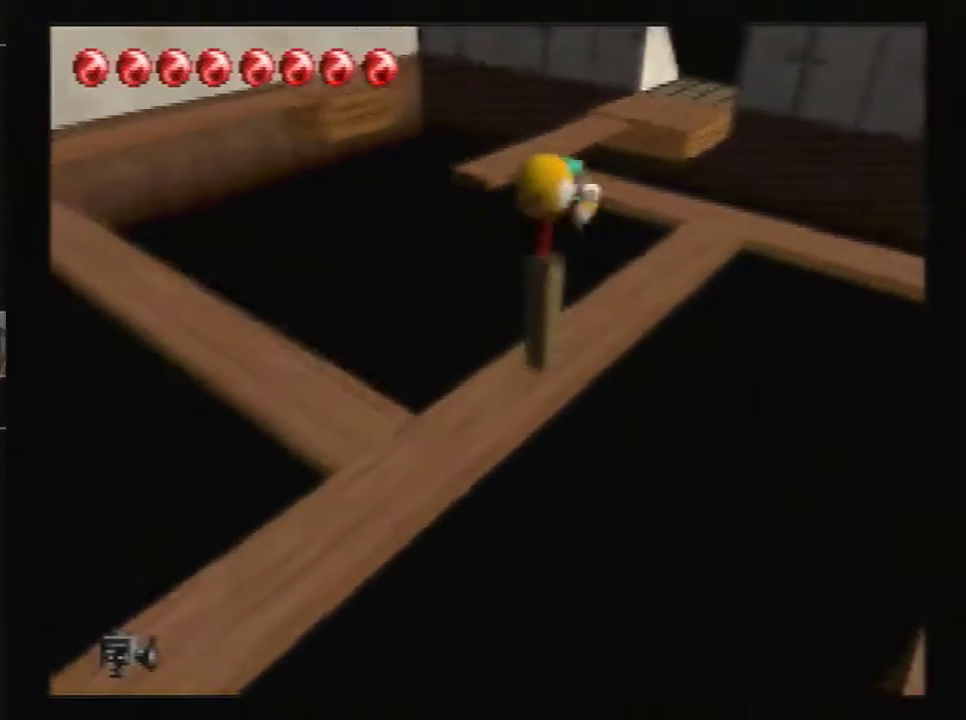
{"dt_ms": 501, "buttons": [], "events": []}
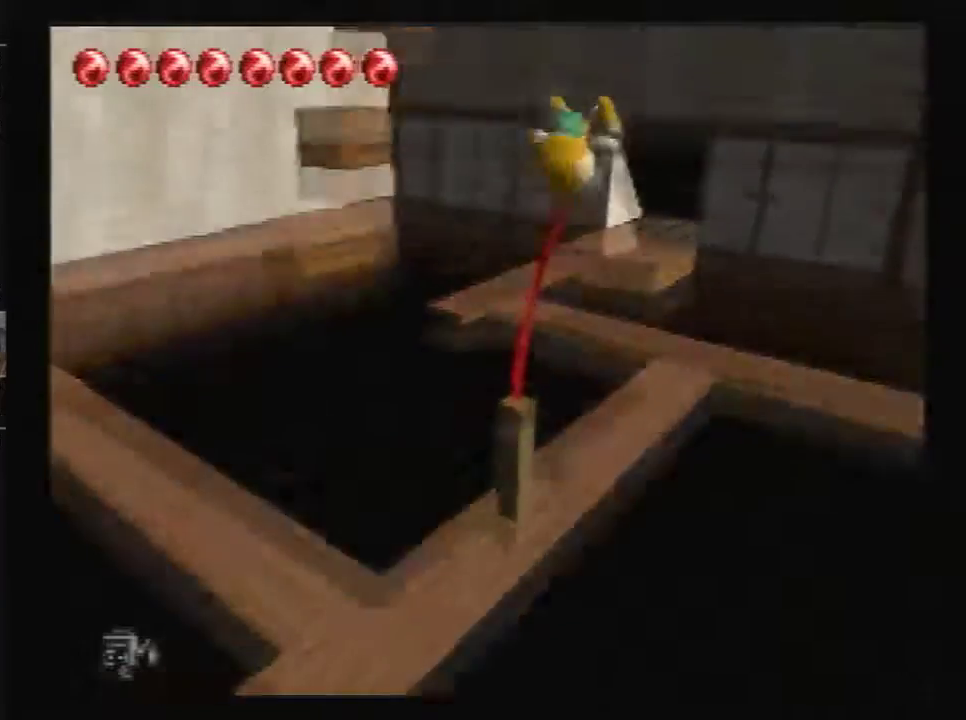
{"dt_ms": 500, "buttons": [], "events": []}